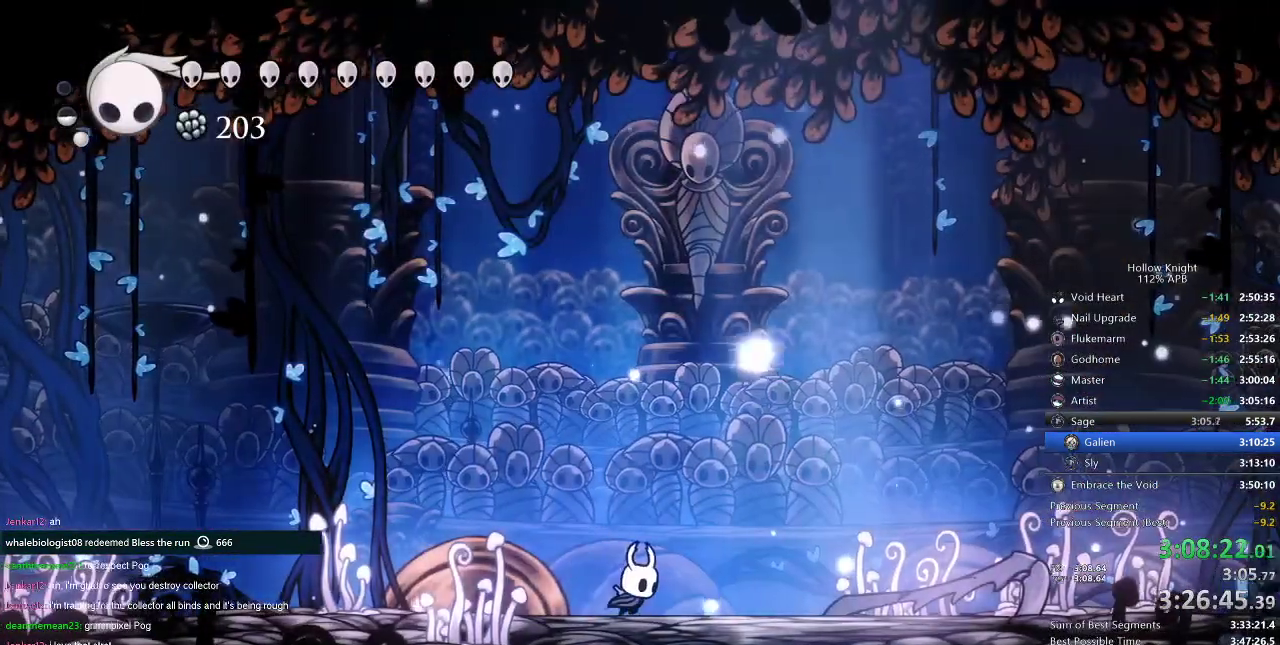
Gameplay with keyboard; each line is a JSON object with the keys held at the frame after it. "events" lists presses ("down") and releases ("up") of "cdash", "dash", "dnail", "down", "heal", "inv", "jump", "left", "nail", "right", "spell" and "up" between this image and that frame as [ms after this image, input, new state], when the widget could be followed in between. No other keys are recorded. Mouse input is not recorded. Key names are as the overlay labels them; some are game actions (e.g. jump) rather than physical keys.
{"keys": ["right"], "events": [[350, "dash", "down"], [484, "dash", "up"]]}
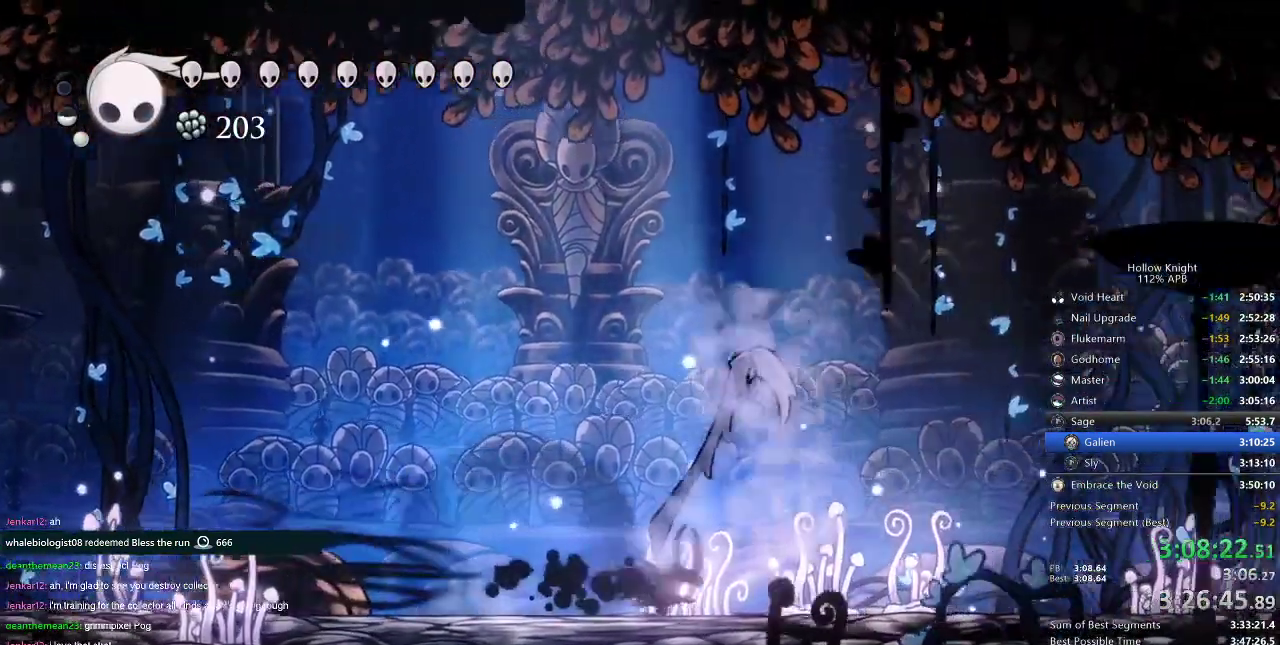
{"keys": ["right"], "events": []}
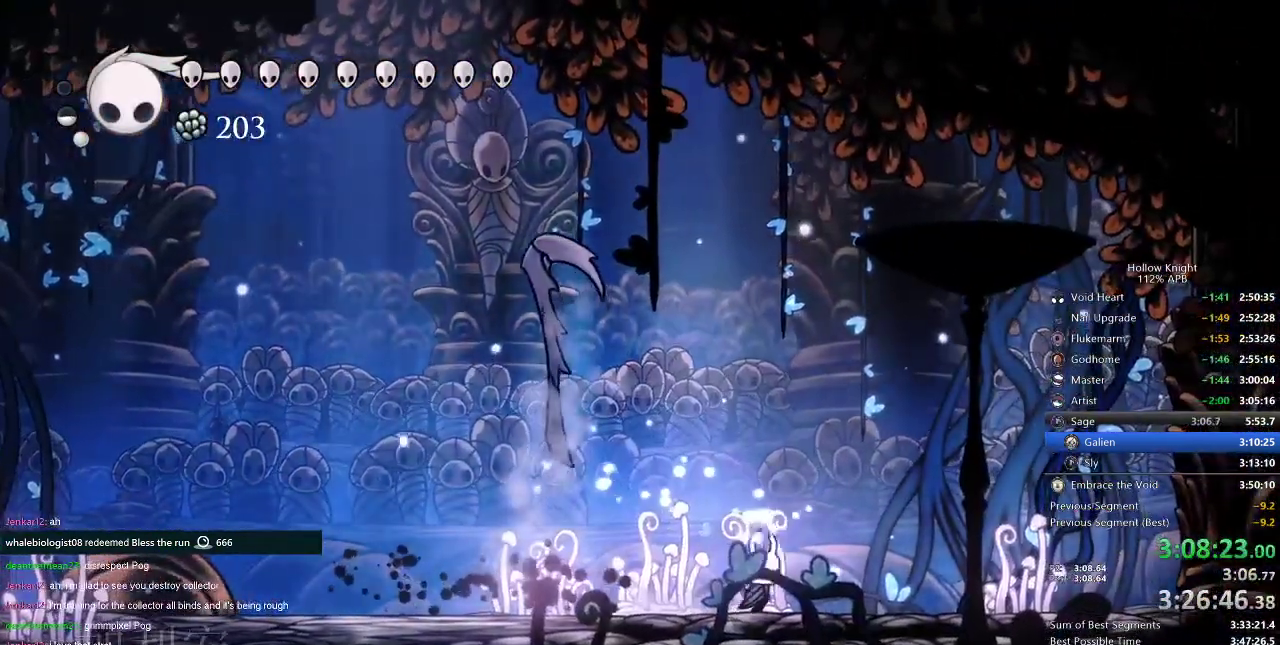
{"keys": ["up"], "events": [[100, "left", "down"], [117, "right", "up"], [267, "left", "up"], [267, "up", "down"]]}
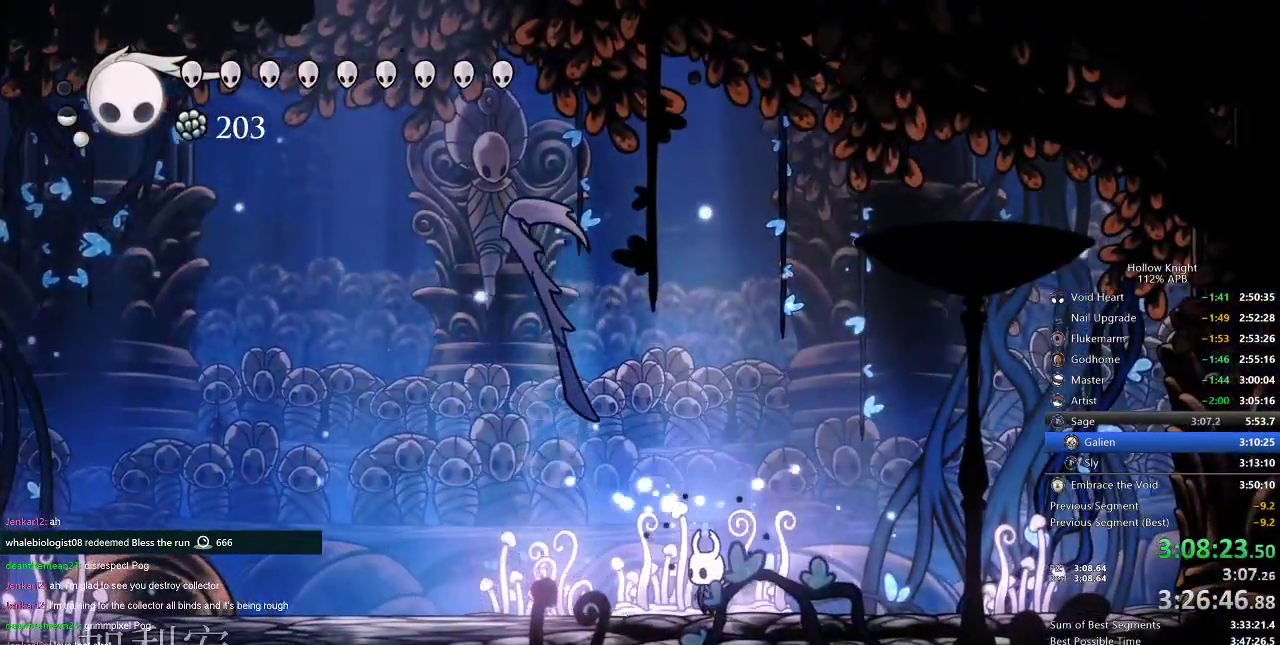
{"keys": ["up"], "events": []}
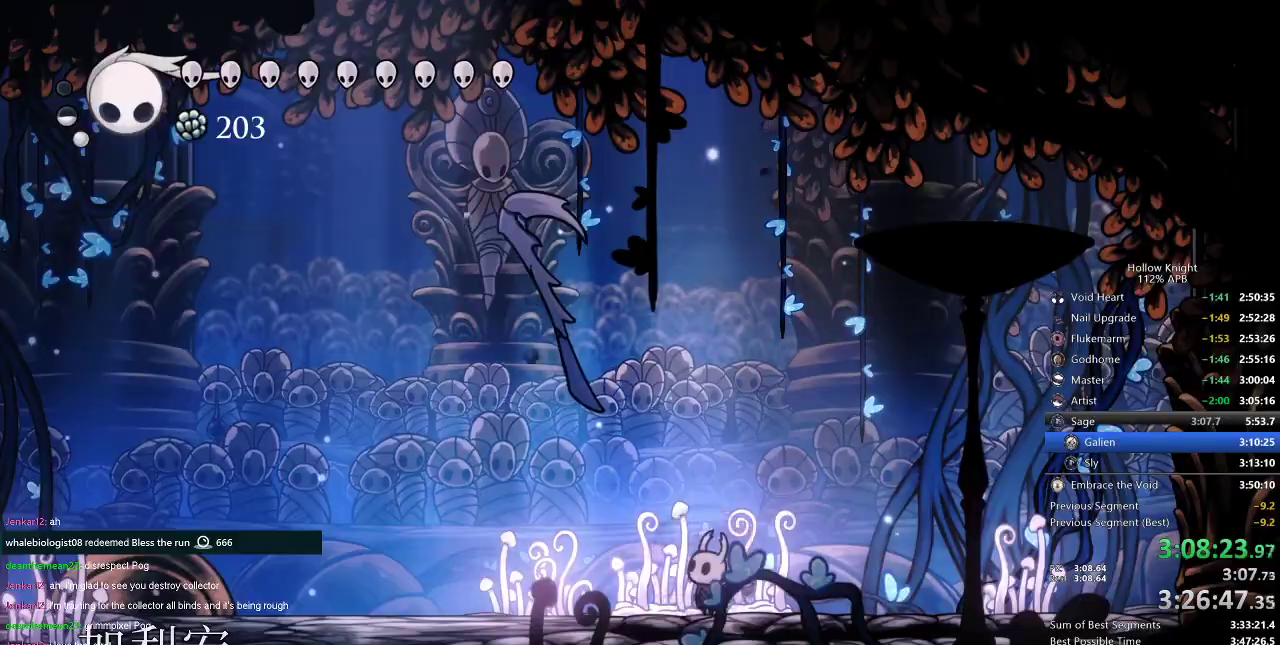
{"keys": ["spell", "up"], "events": [[184, "jump", "down"], [317, "jump", "up"], [317, "spell", "down"], [417, "spell", "up"], [467, "spell", "down"]]}
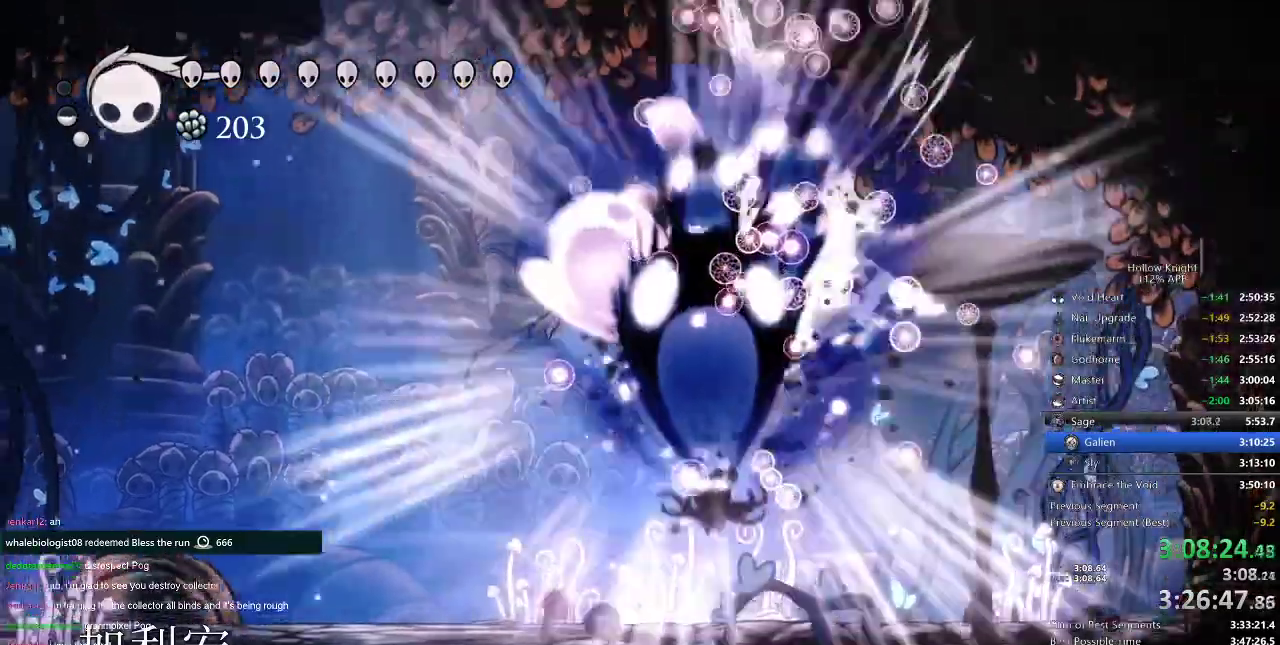
{"keys": ["spell", "up"], "events": [[50, "spell", "up"], [100, "spell", "down"], [200, "spell", "up"], [233, "spell", "down"], [350, "spell", "up"], [384, "spell", "down"]]}
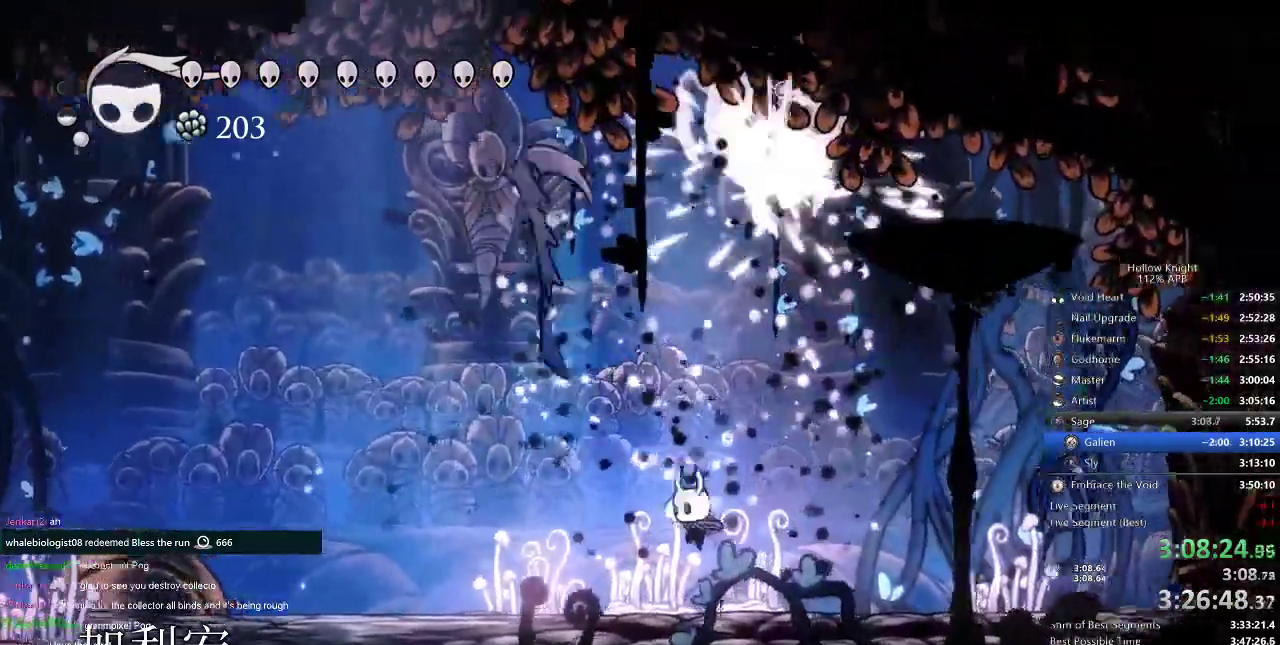
{"keys": ["up"], "events": [[17, "spell", "up"], [84, "spell", "down"], [150, "spell", "up"], [201, "spell", "down"], [234, "spell", "up"], [317, "spell", "down"], [501, "spell", "up"]]}
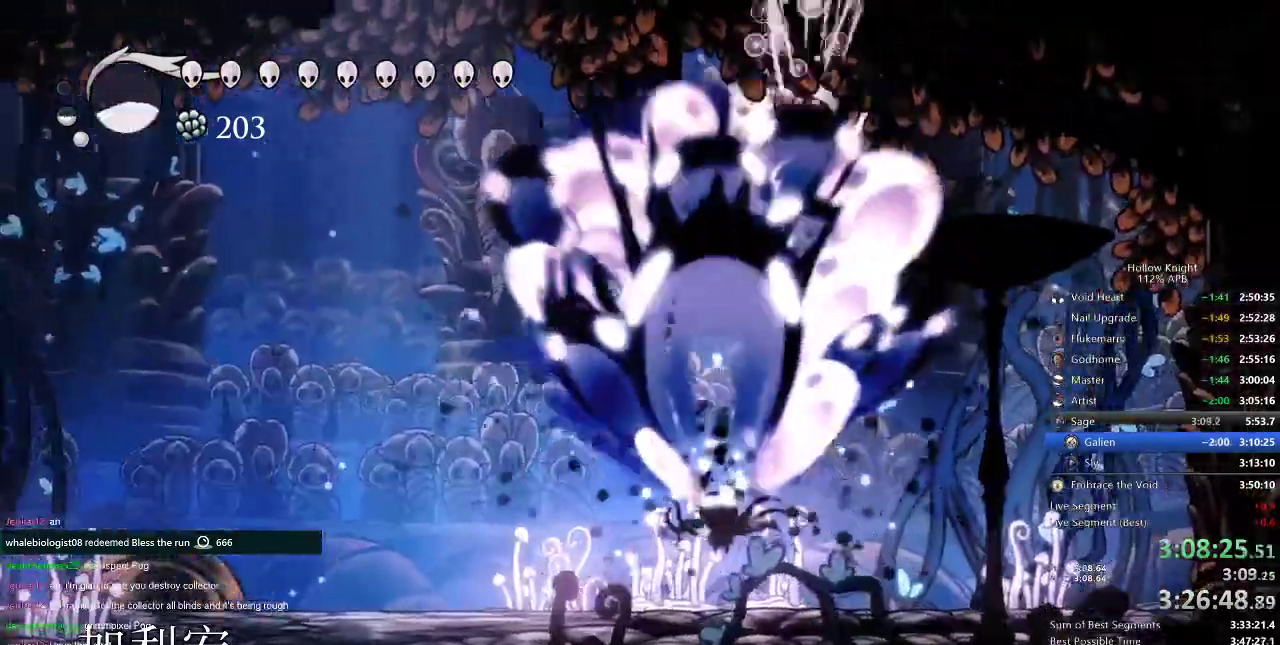
{"keys": ["spell", "up"], "events": [[33, "spell", "down"], [100, "spell", "up"], [133, "spell", "down"], [233, "spell", "up"], [267, "spell", "down"], [334, "spell", "up"], [367, "spell", "down"]]}
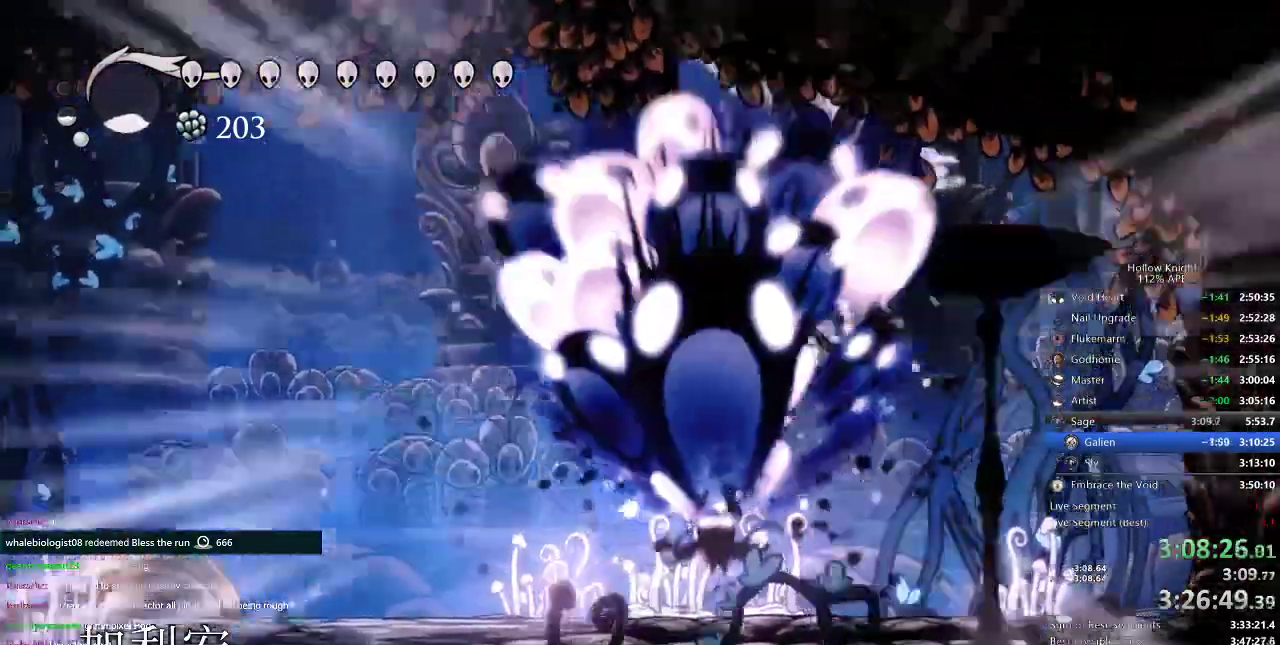
{"keys": ["left"], "events": [[67, "spell", "up"], [100, "up", "up"], [167, "dash", "down"], [167, "left", "down"], [201, "dash", "up"], [251, "dash", "down"], [401, "dash", "up"], [434, "dash", "down"], [467, "dash", "up"]]}
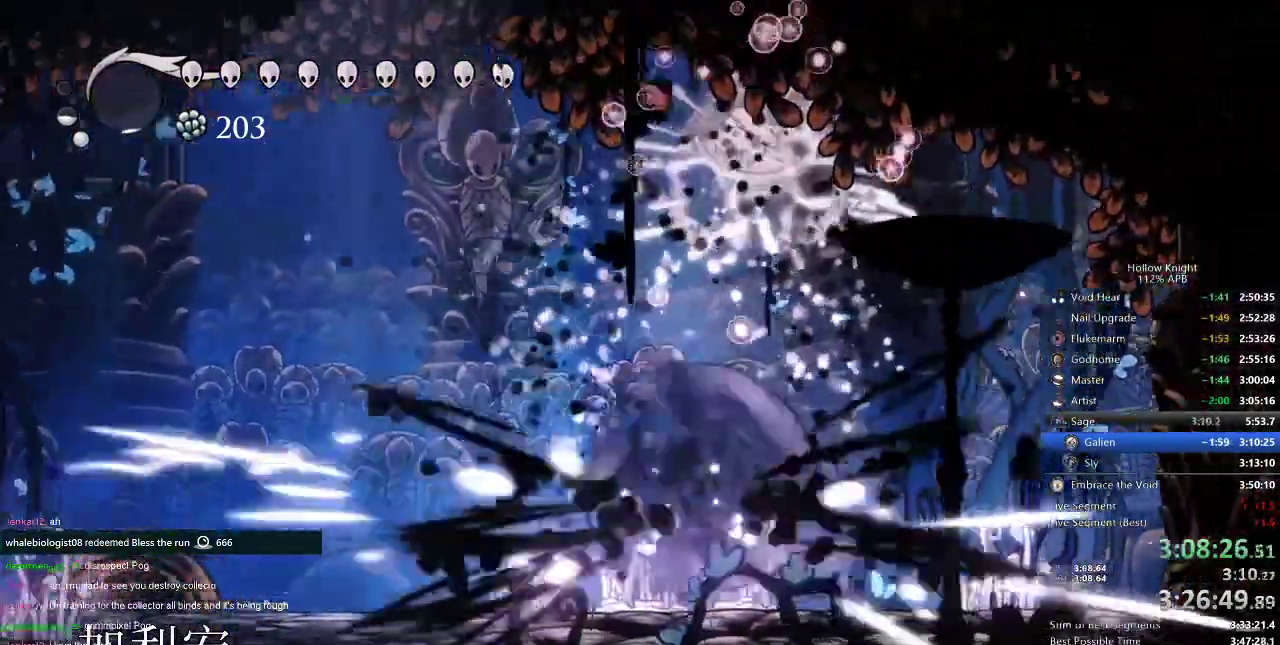
{"keys": [], "events": [[33, "dash", "down"], [117, "dash", "up"], [233, "left", "up"]]}
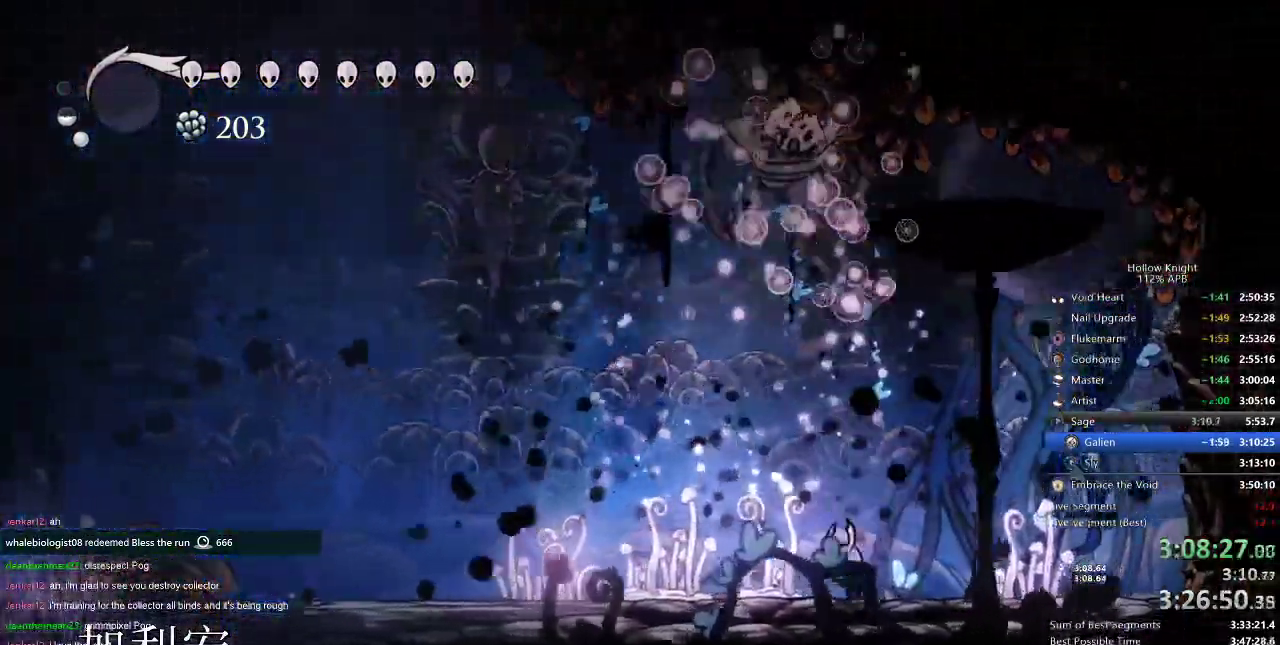
{"keys": ["jump", "left", "up"], "events": [[34, "left", "down"], [34, "up", "down"], [84, "left", "up"], [117, "right", "down"], [184, "jump", "down"], [267, "left", "down"], [267, "right", "up"]]}
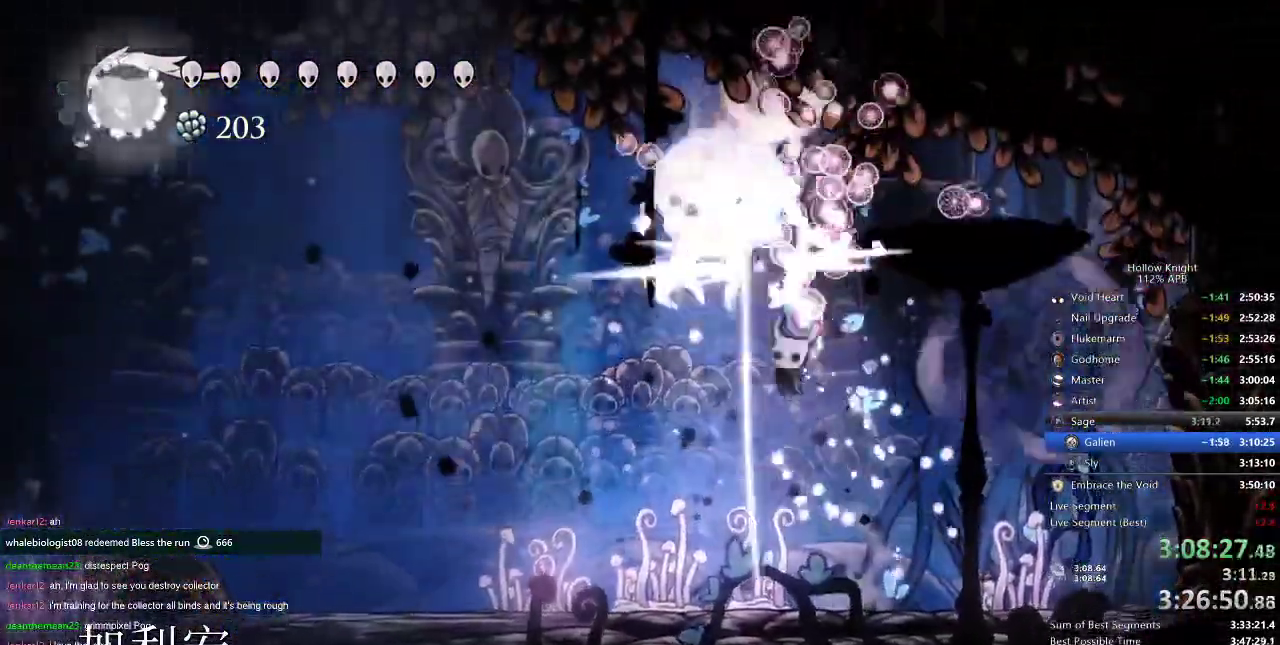
{"keys": ["left", "up"], "events": [[17, "nail", "down"], [83, "jump", "up"], [150, "nail", "up"]]}
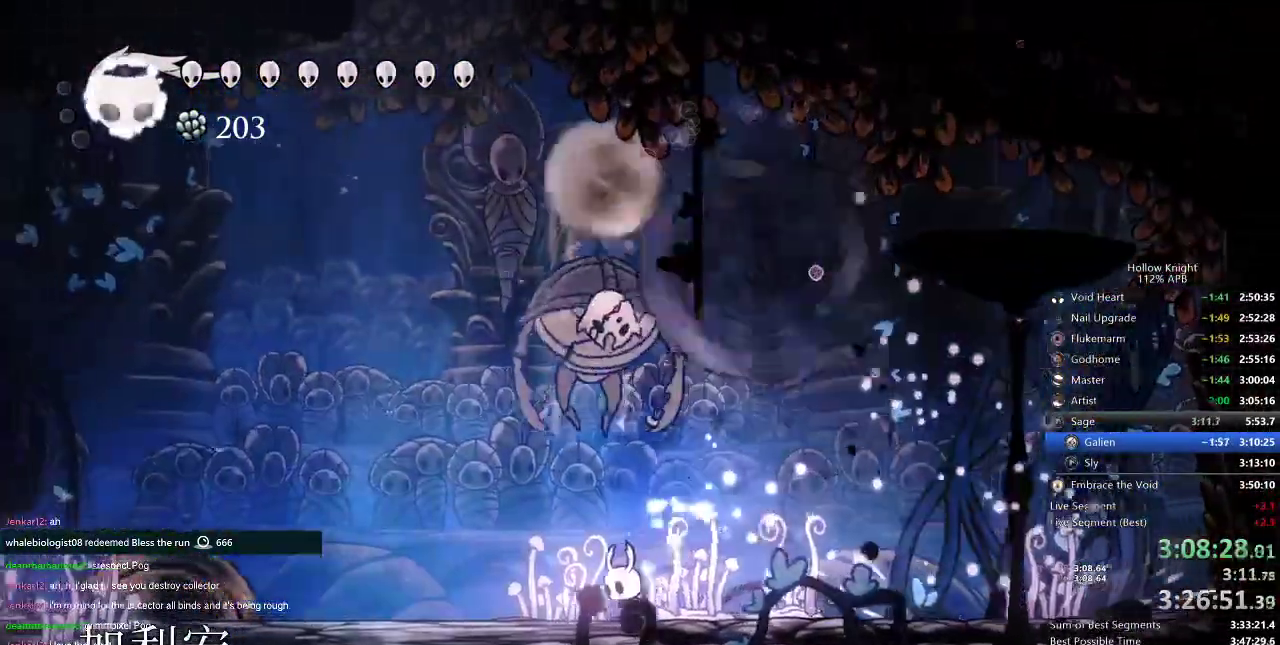
{"keys": ["up"], "events": [[34, "jump", "down"], [100, "nail", "down"], [167, "jump", "up"], [234, "nail", "up"], [351, "nail", "down"], [451, "nail", "up"], [484, "left", "up"]]}
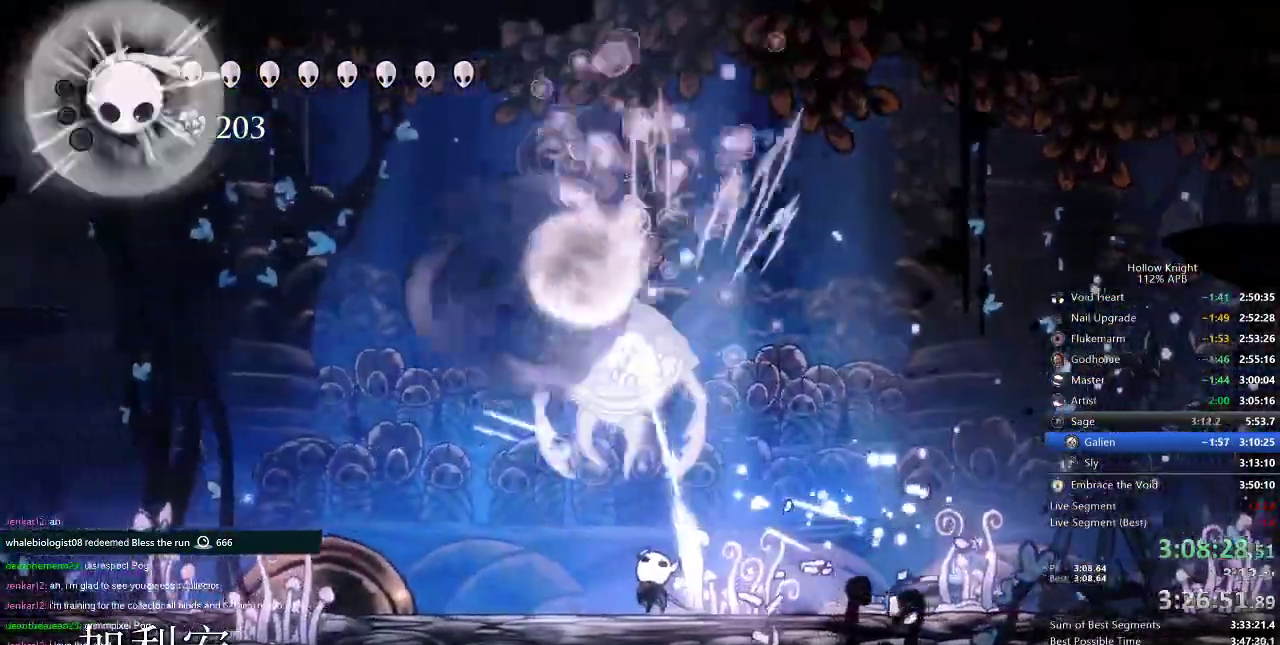
{"keys": ["jump", "left", "up"], "events": [[183, "left", "down"], [183, "nail", "down"], [283, "nail", "up"], [317, "left", "up"], [417, "left", "down"], [467, "jump", "down"]]}
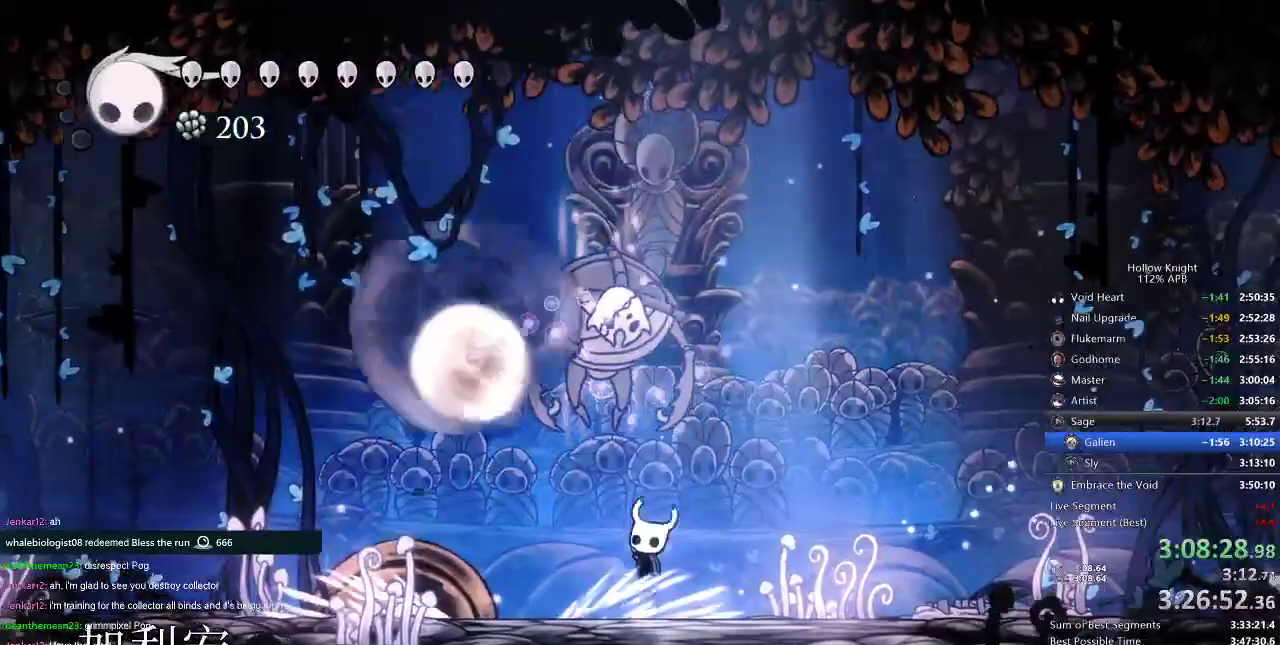
{"keys": ["jump", "nail", "up"], "events": [[50, "nail", "down"], [100, "jump", "up"], [150, "nail", "up"], [201, "left", "up"], [384, "jump", "down"], [467, "nail", "down"]]}
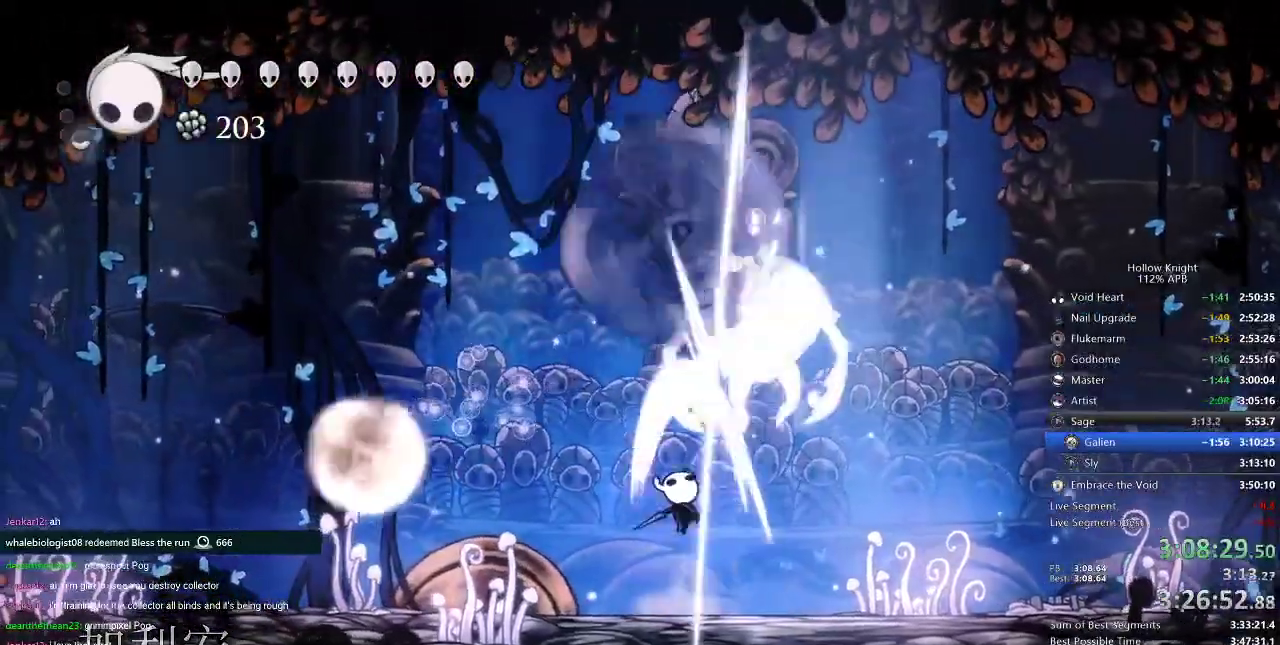
{"keys": ["right", "up"], "events": [[33, "jump", "up"], [67, "nail", "up"], [67, "right", "down"], [133, "left", "down"], [133, "right", "up"], [317, "right", "down"], [350, "left", "up"]]}
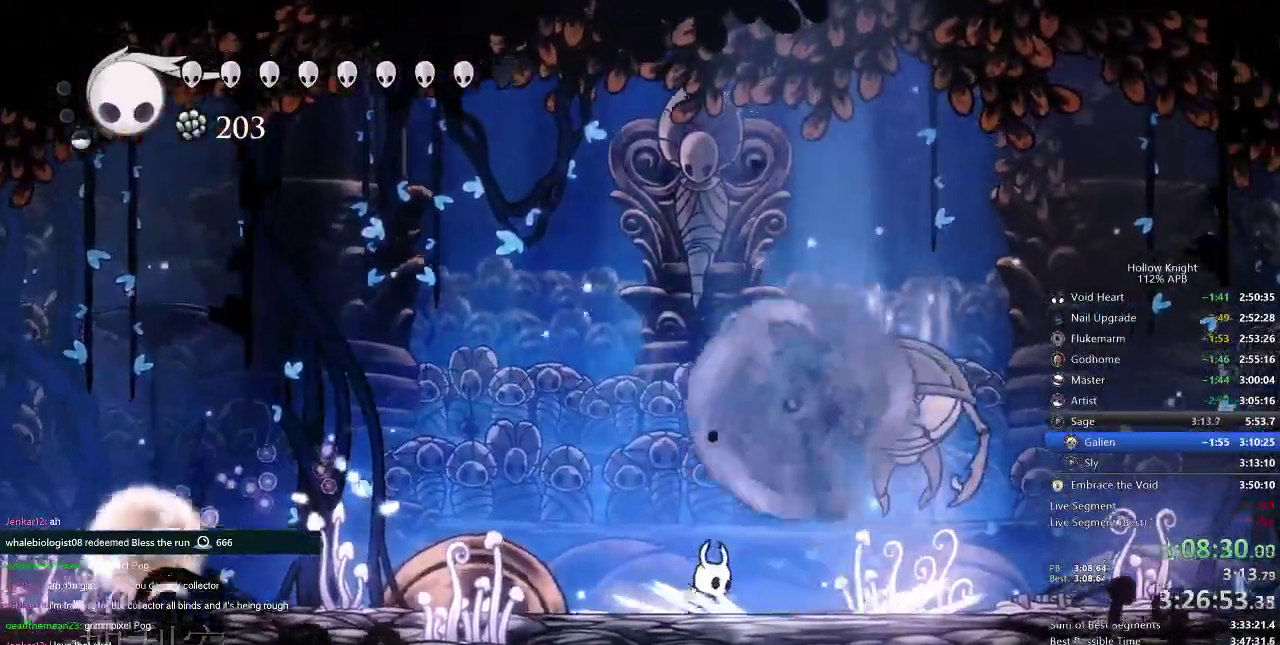
{"keys": ["right", "up"], "events": [[84, "right", "up"], [217, "right", "down"], [317, "dash", "down"], [417, "dash", "up"]]}
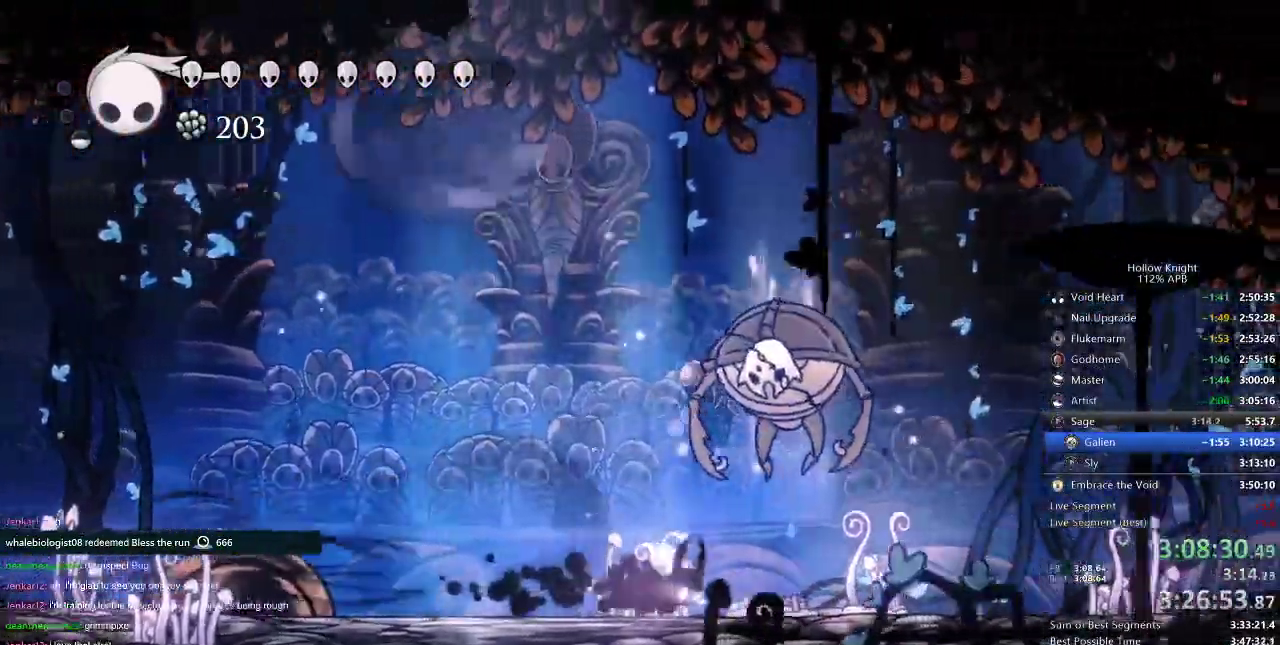
{"keys": ["nail", "up"], "events": [[117, "nail", "down"], [183, "nail", "up"], [333, "jump", "down"], [434, "nail", "down"], [467, "jump", "up"], [467, "right", "up"]]}
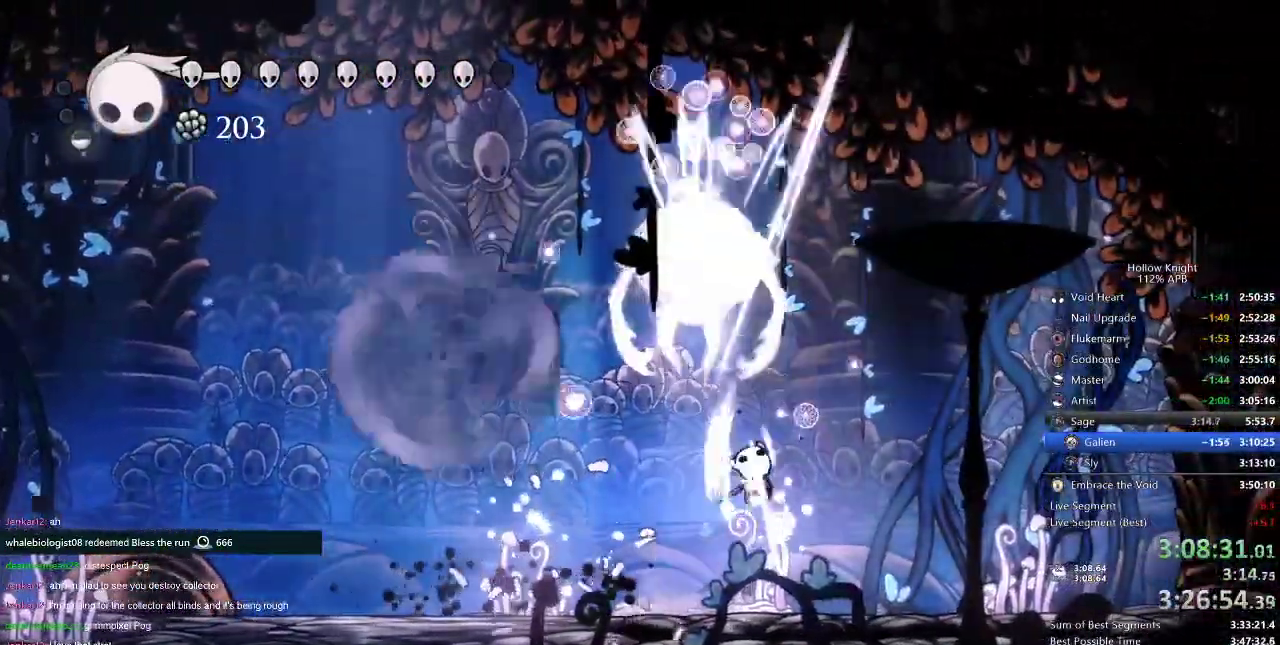
{"keys": ["up"], "events": [[34, "nail", "up"], [67, "left", "down"], [367, "left", "up"], [367, "spell", "down"], [451, "spell", "up"]]}
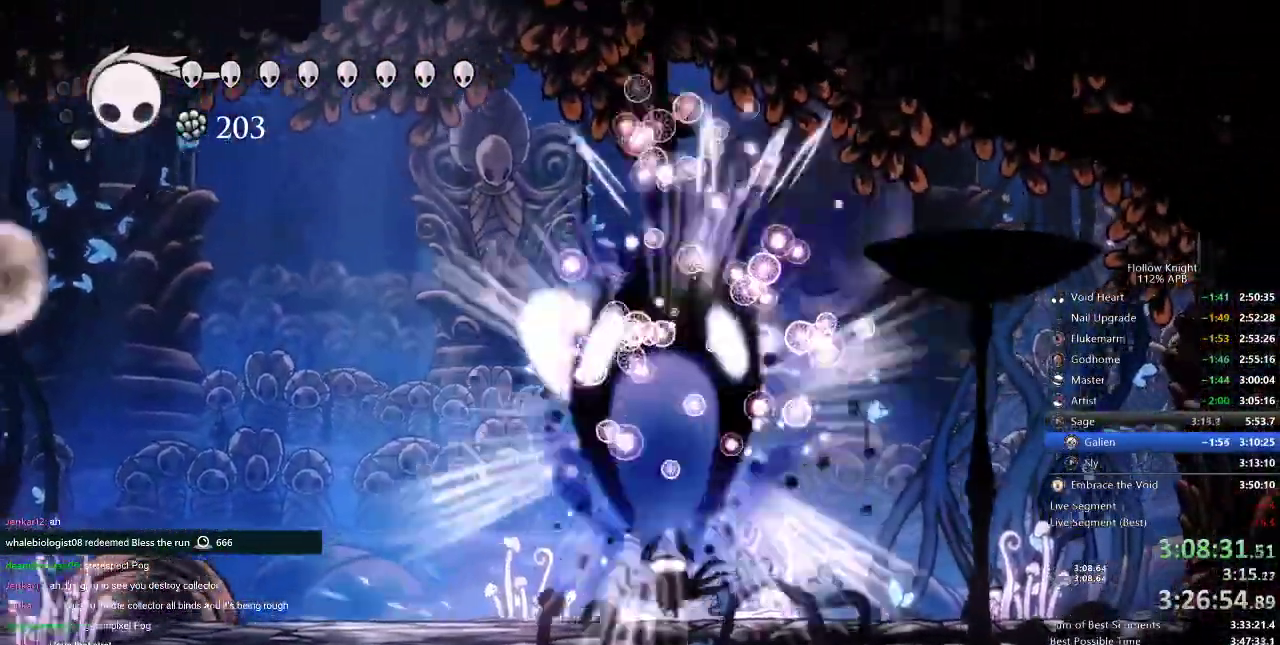
{"keys": [], "events": [[367, "up", "up"]]}
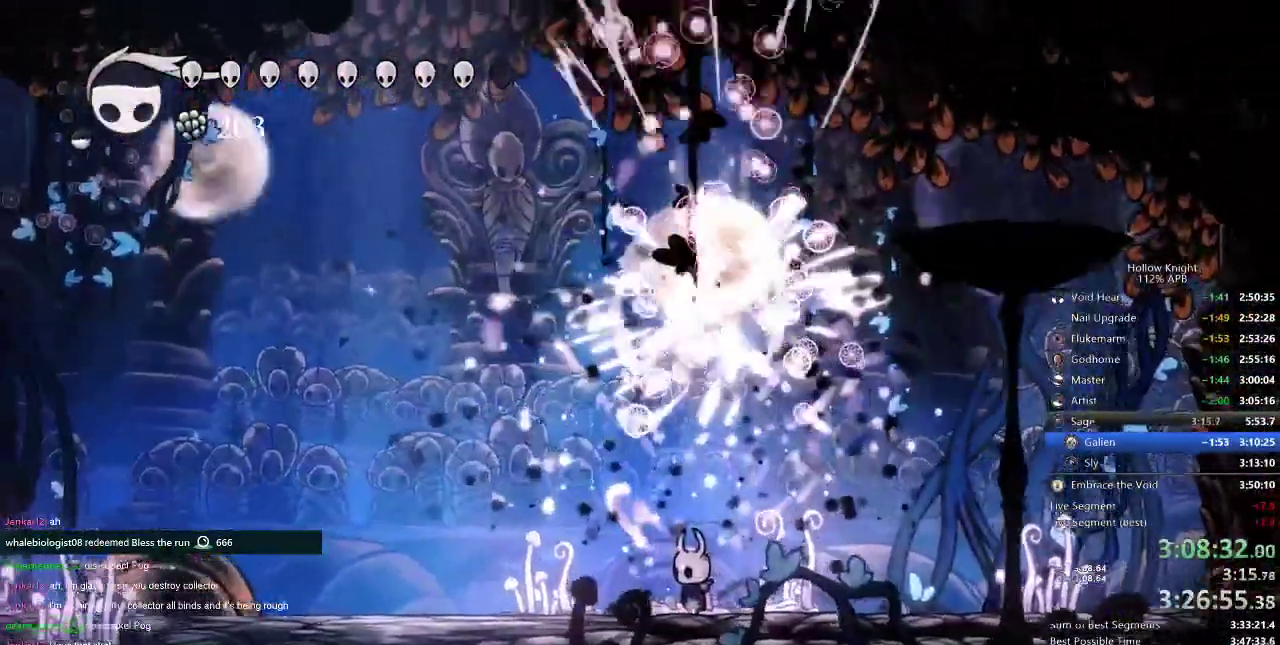
{"keys": ["jump", "left", "nail", "up"], "events": [[201, "left", "down"], [251, "up", "down"], [284, "left", "up"], [384, "jump", "down"], [384, "left", "down"], [434, "nail", "down"]]}
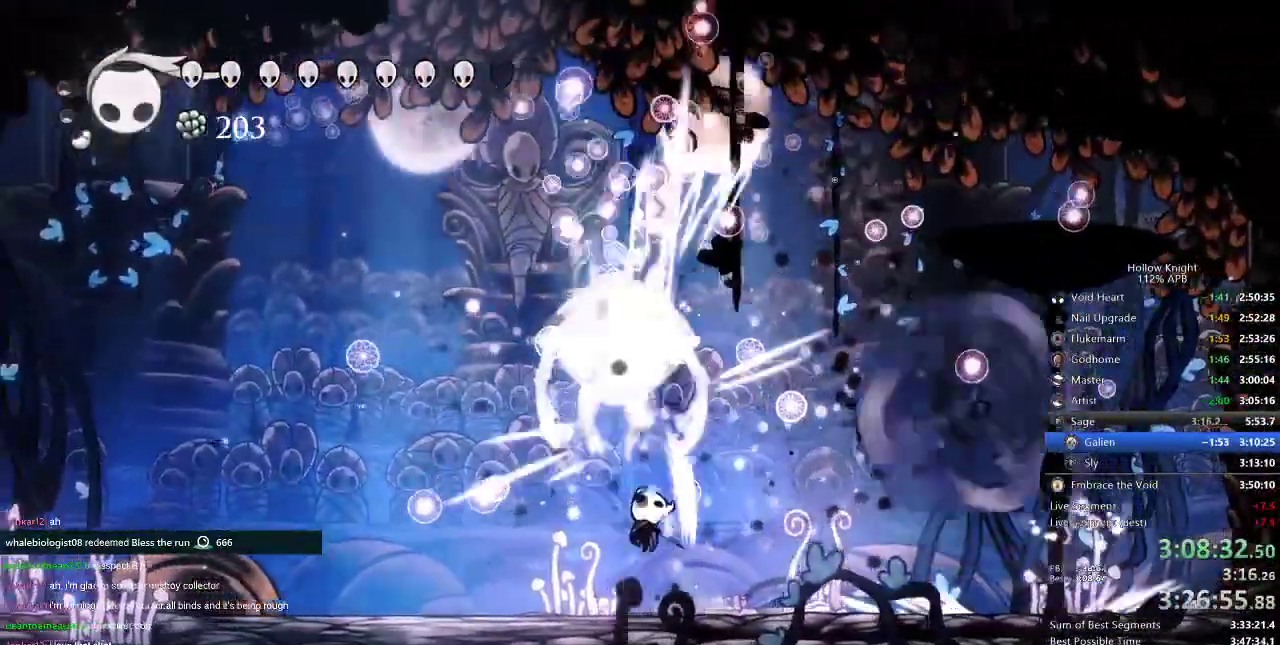
{"keys": ["right", "up"], "events": [[33, "jump", "up"], [33, "nail", "up"], [250, "jump", "down"], [250, "left", "up"], [317, "nail", "down"], [317, "right", "down"], [350, "jump", "up"], [384, "nail", "up"]]}
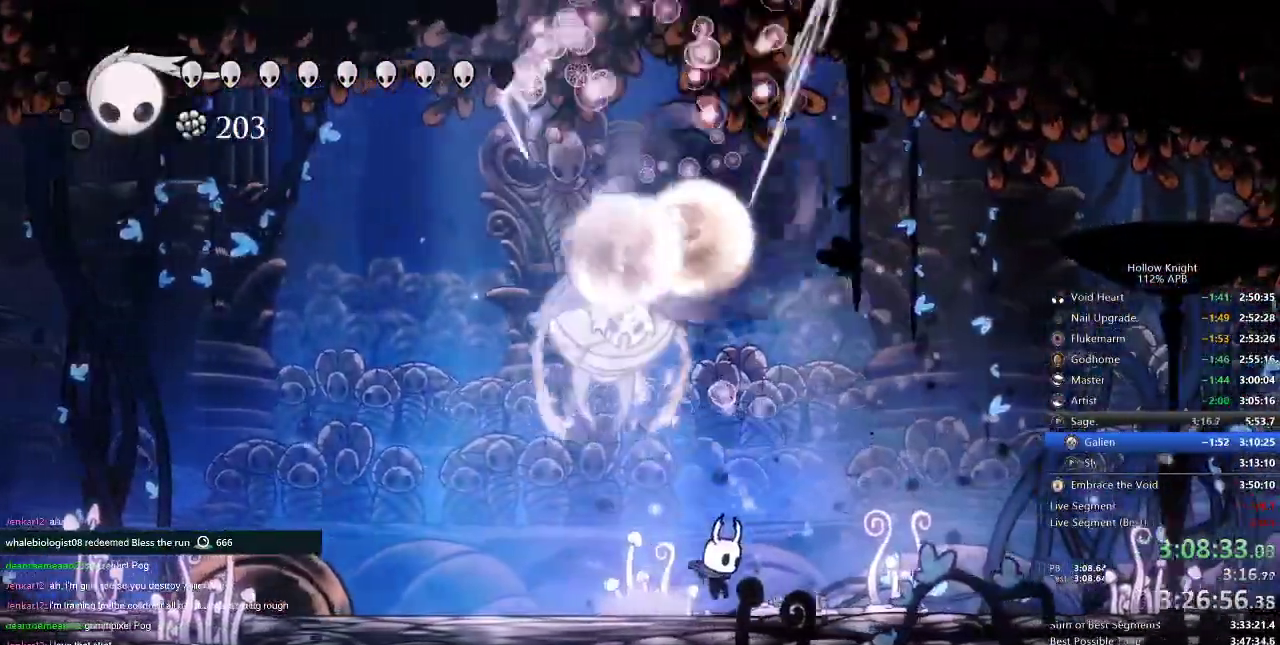
{"keys": ["left"], "events": [[84, "right", "up"], [150, "right", "down"], [184, "left", "down"], [184, "right", "up"], [217, "up", "up"]]}
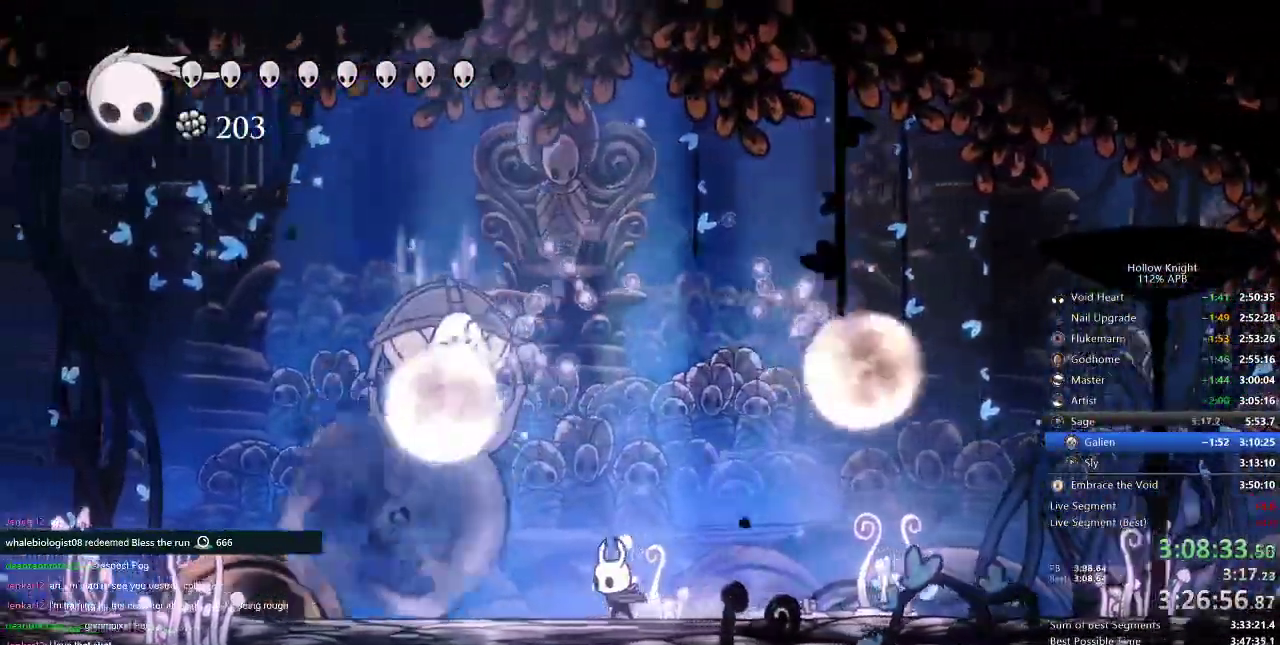
{"keys": ["left", "up"], "events": [[484, "up", "down"]]}
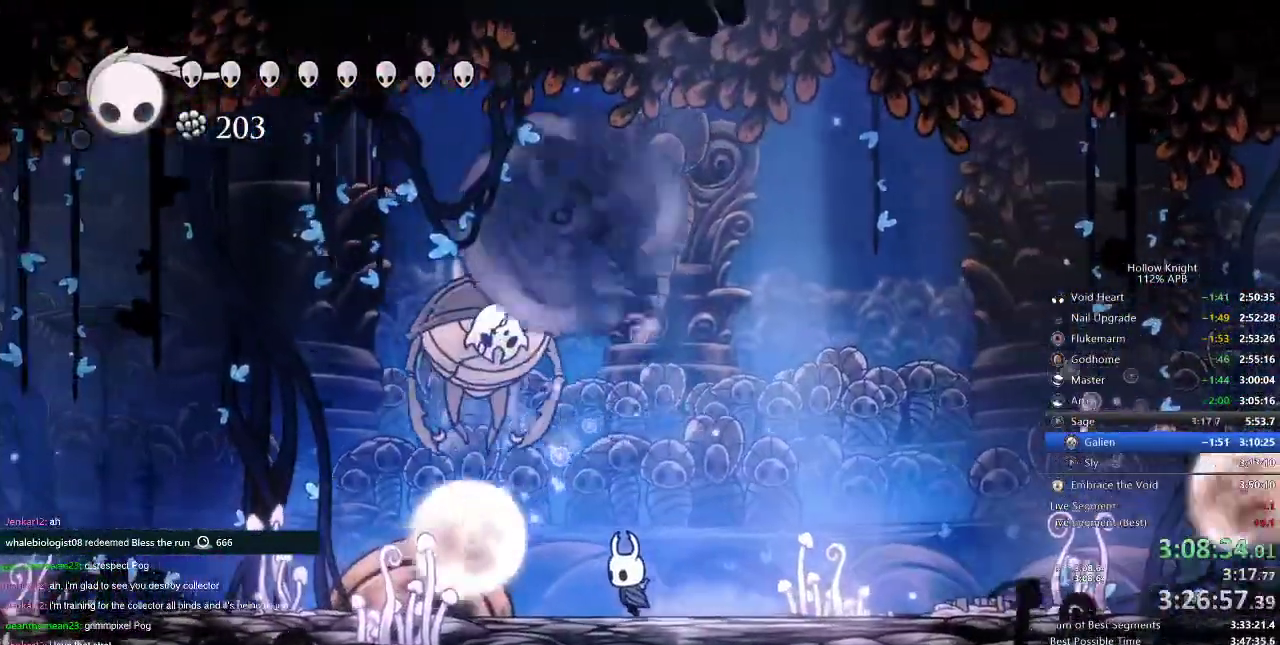
{"keys": ["left", "up"], "events": [[117, "jump", "down"], [251, "jump", "up"], [251, "up", "up"], [501, "up", "down"]]}
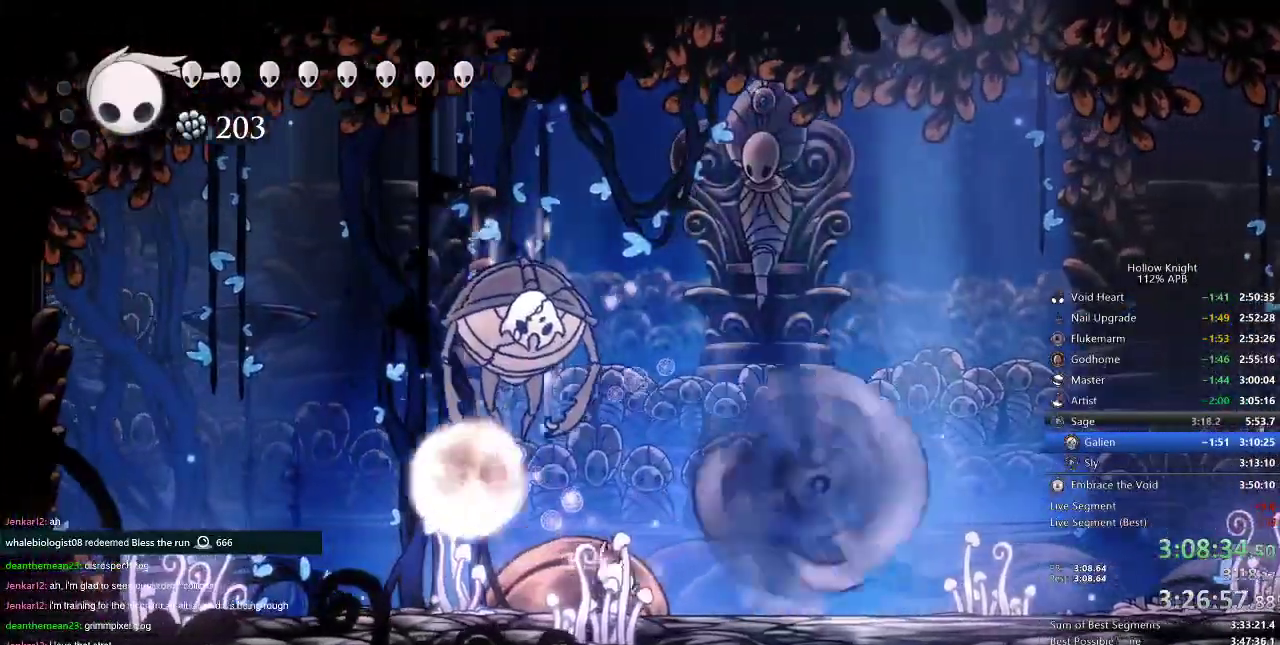
{"keys": ["left", "up"], "events": [[100, "jump", "down"], [167, "nail", "down"], [267, "jump", "up"], [317, "nail", "up"]]}
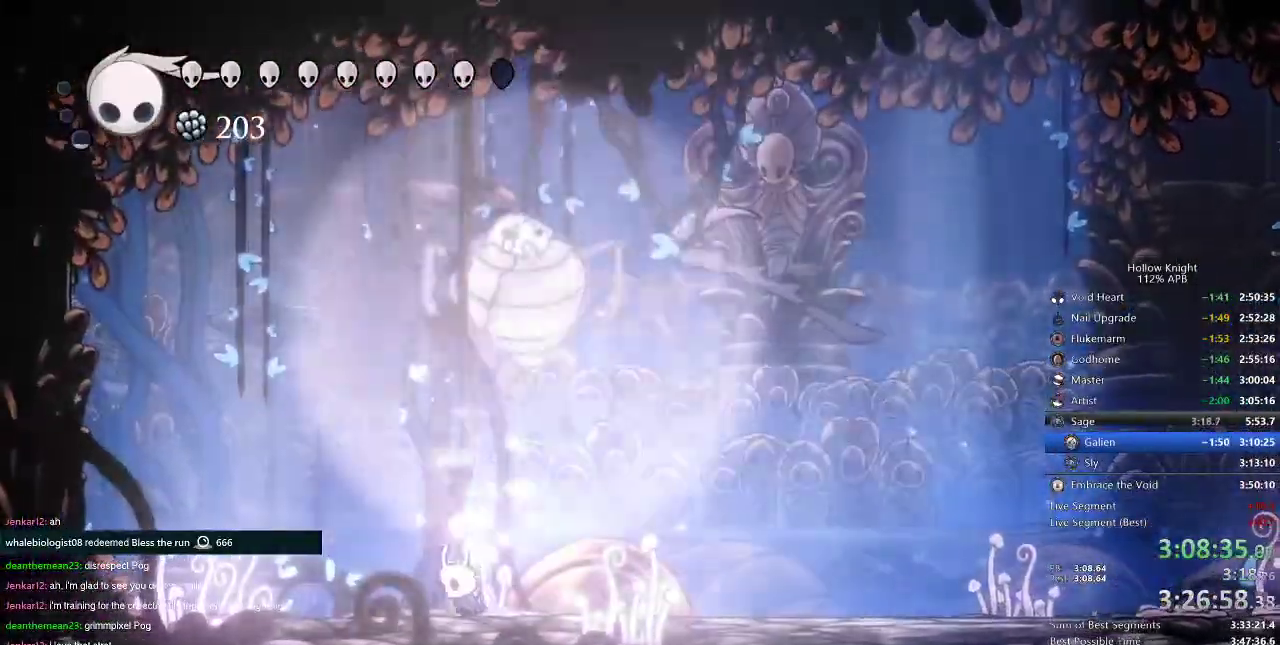
{"keys": ["right"], "events": [[67, "left", "up"], [100, "right", "down"], [184, "up", "up"]]}